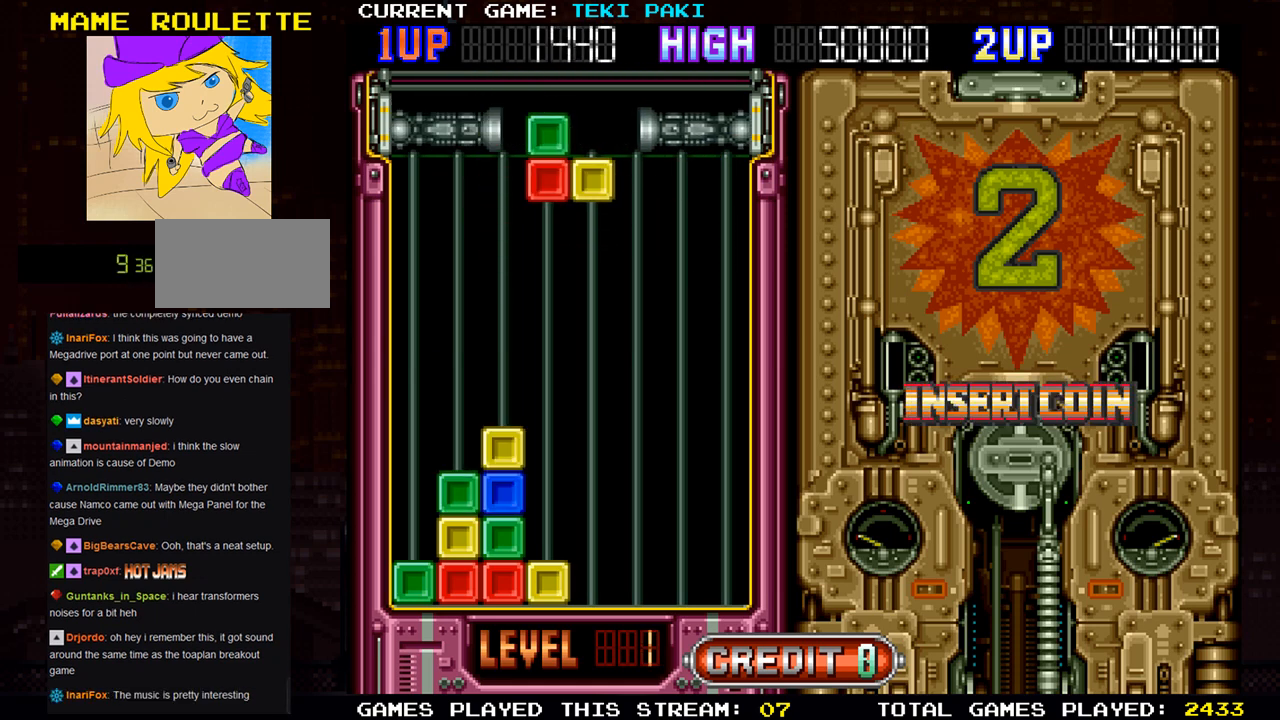
Gameplay with a controller (arcade stick); each line is a JSON object with the inputs held at the frame after it. "events" lists button and stick changes between this image and that frame as [ms after this image, input, new state], when the widget could be followed in between. Not read: L3 R3.
{"buttons": [], "left_stick": "left", "events": [[67, "left_stick", "right"], [167, "left_stick", "center"], [383, "left_stick", "down"], [500, "left_stick", "left"]]}
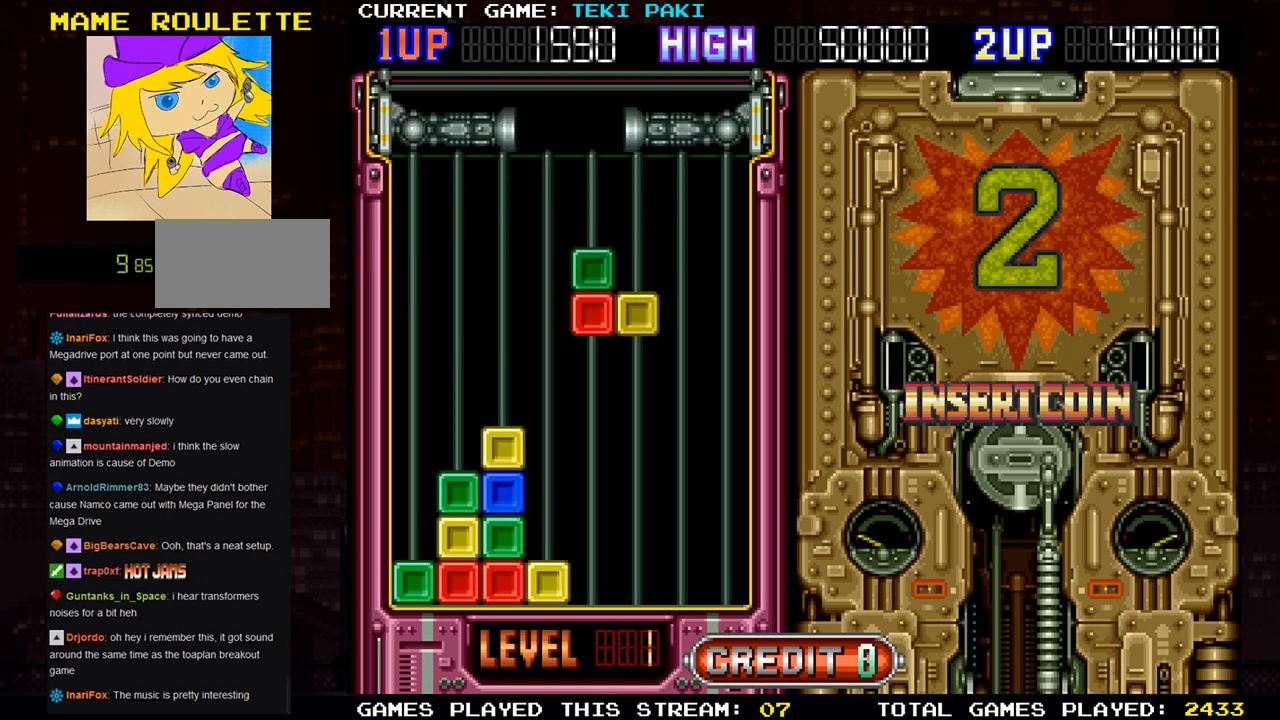
{"buttons": [], "left_stick": "center", "events": [[83, "left_stick", "center"]]}
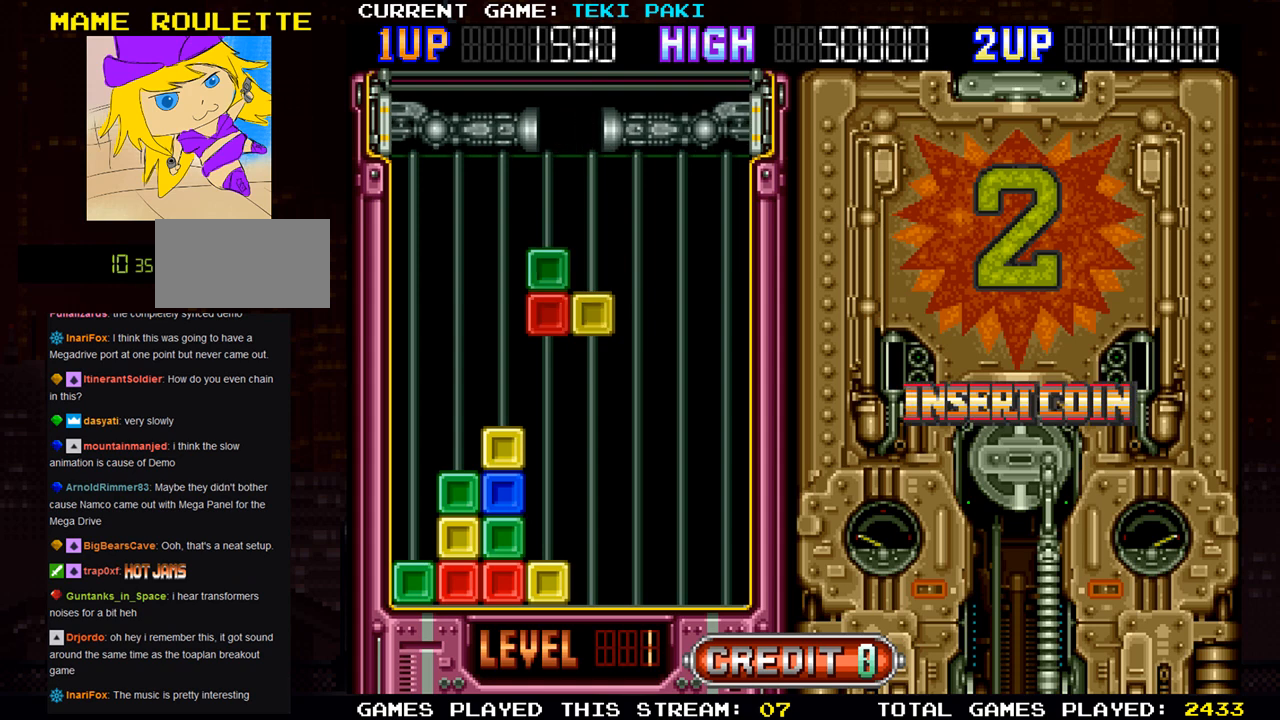
{"buttons": [], "left_stick": "down", "events": [[167, "left_stick", "down"]]}
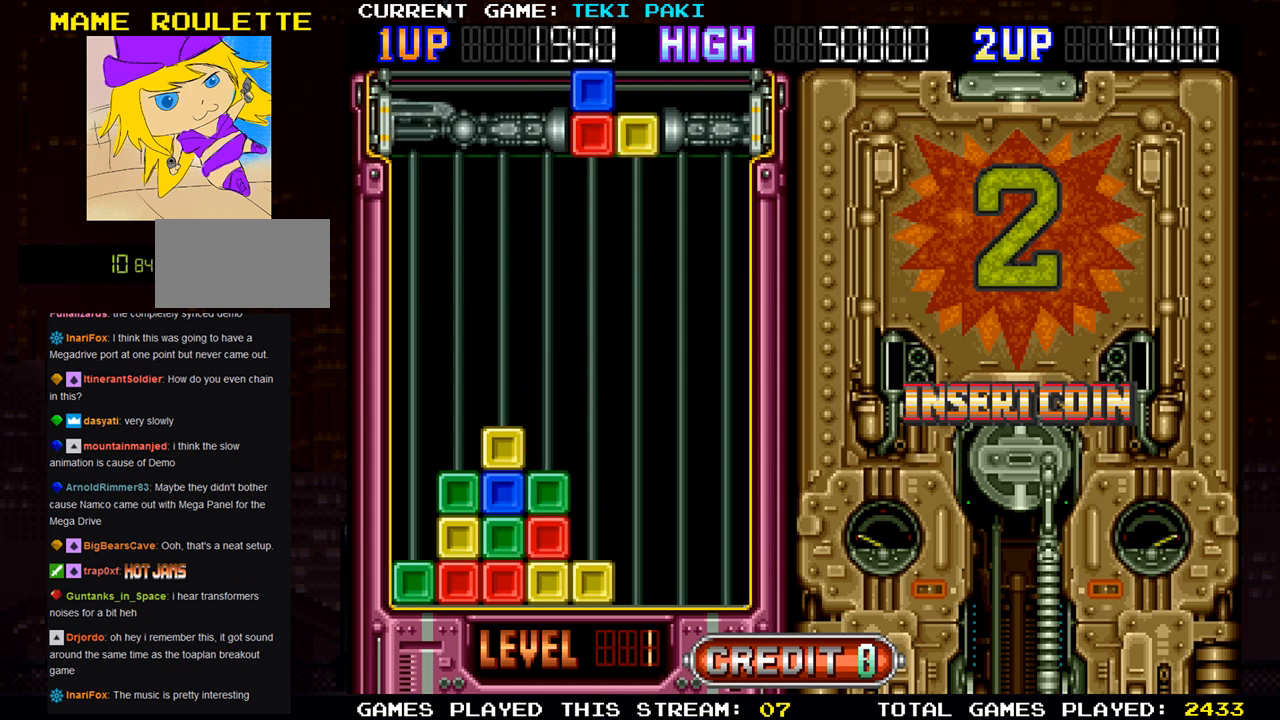
{"buttons": [], "left_stick": "center", "events": [[33, "left_stick", "center"]]}
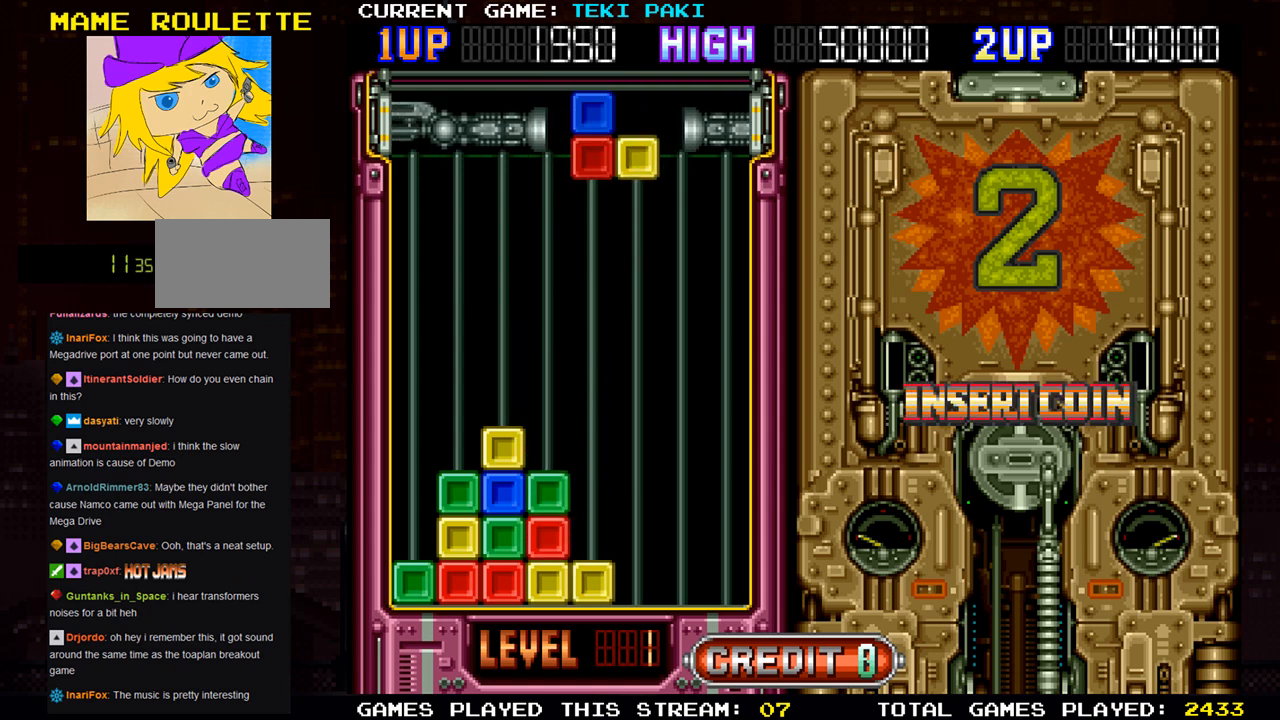
{"buttons": [], "left_stick": "down", "events": [[217, "left_stick", "down"]]}
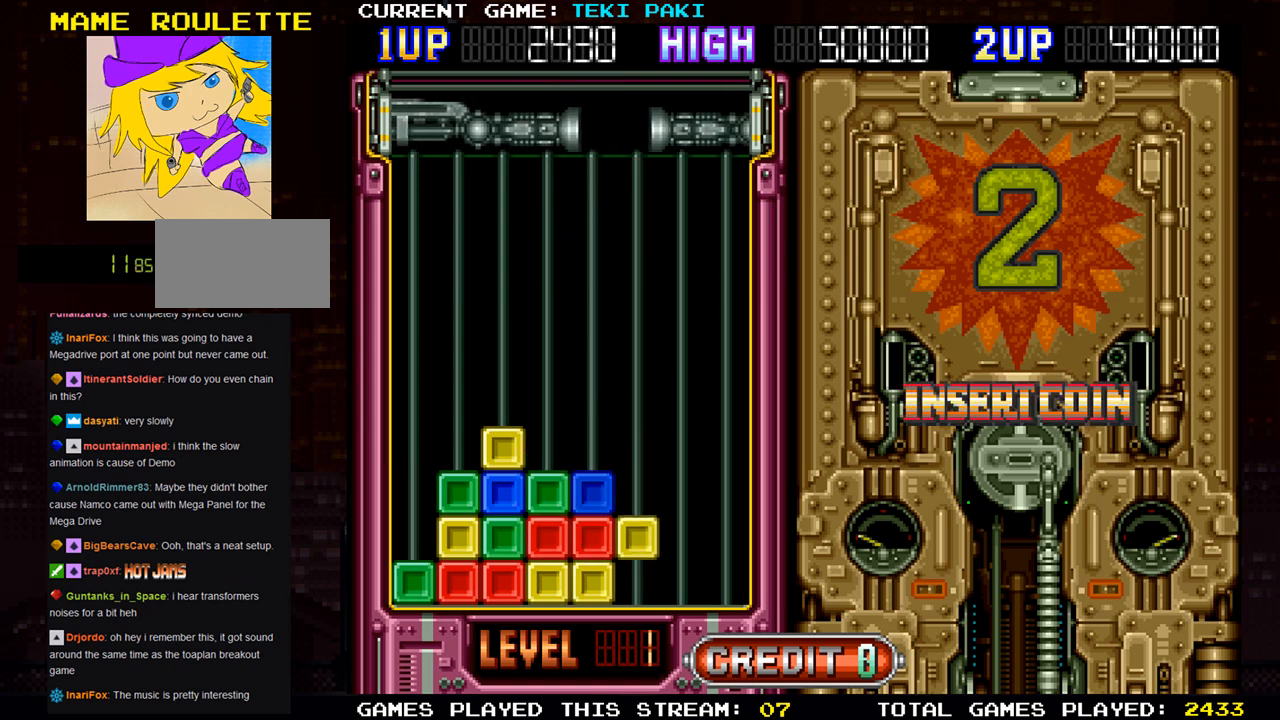
{"buttons": [], "left_stick": "center", "events": [[150, "left_stick", "center"]]}
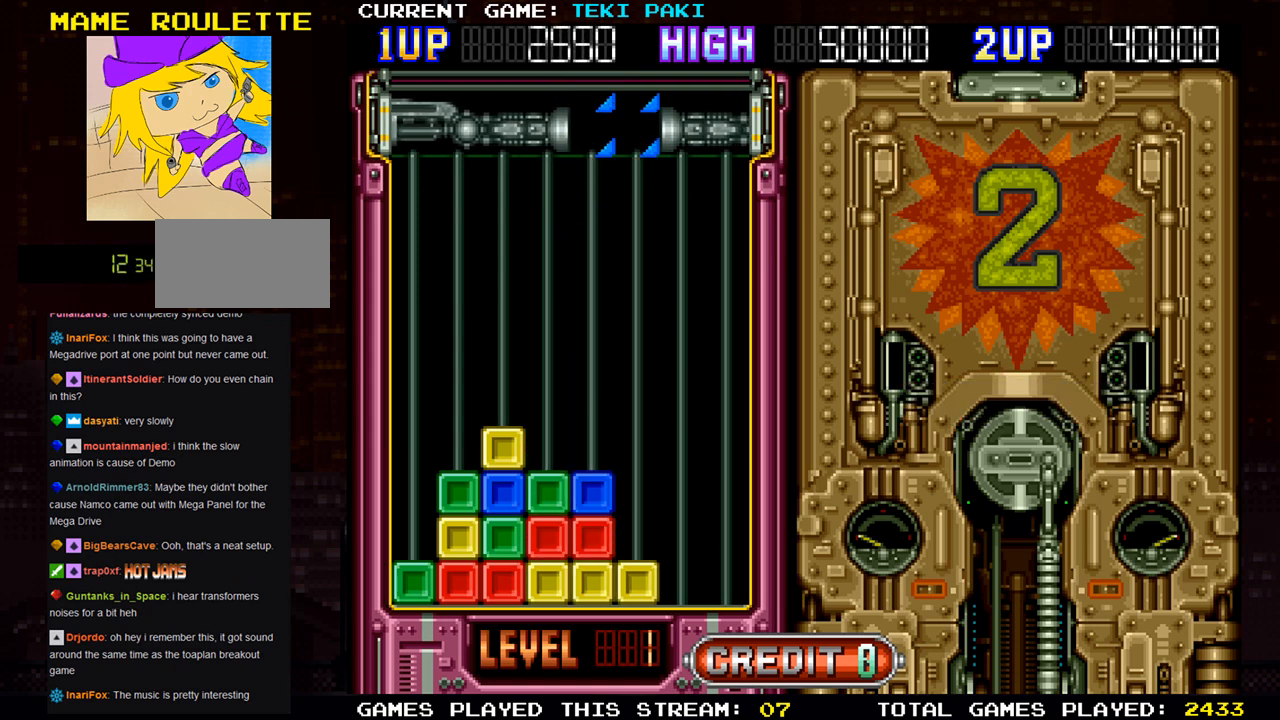
{"buttons": [], "left_stick": "center", "events": []}
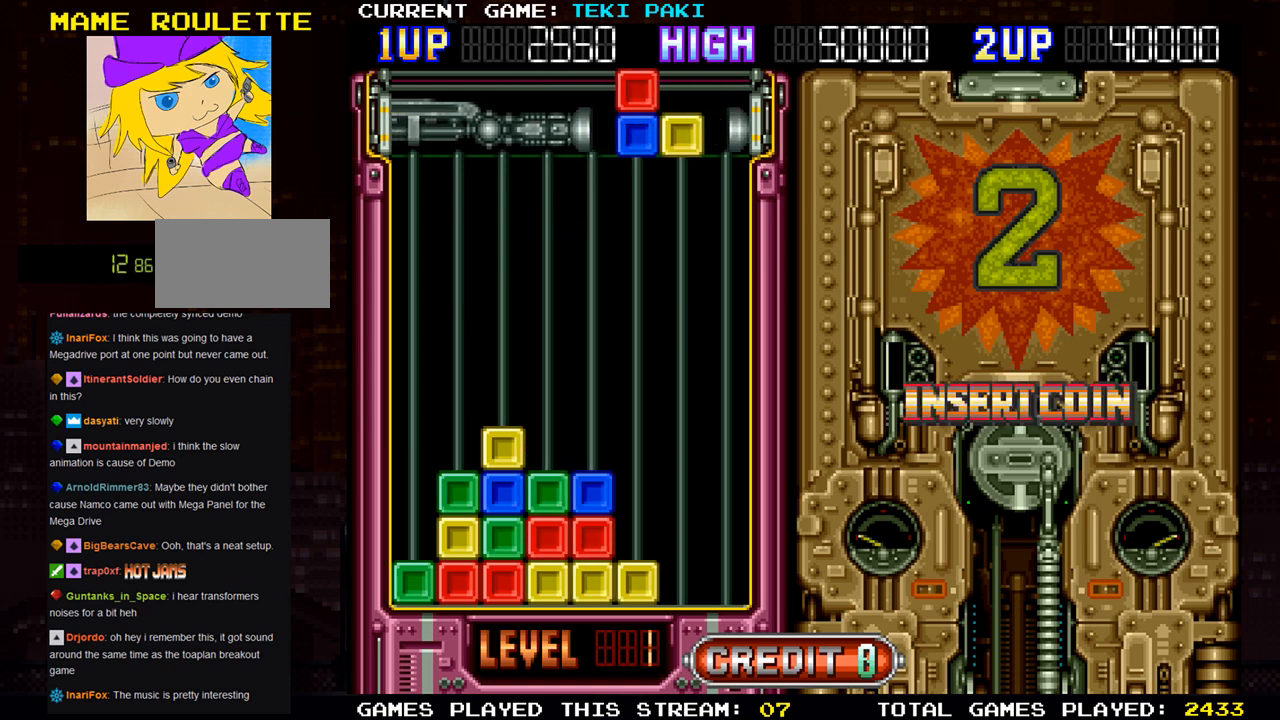
{"buttons": [], "left_stick": "center", "events": [[217, "left_stick", "down"], [367, "SQUARE", "down"], [367, "left_stick", "center"], [450, "SQUARE", "up"]]}
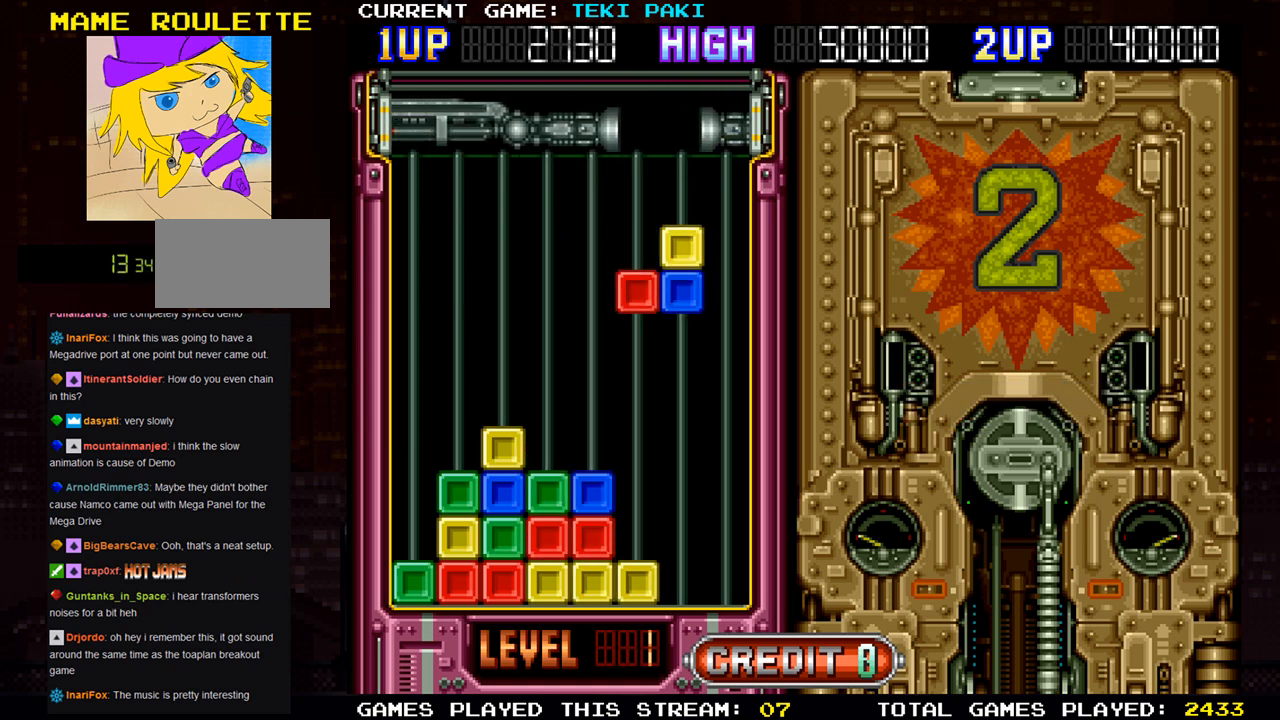
{"buttons": [], "left_stick": "down", "events": [[467, "left_stick", "down"]]}
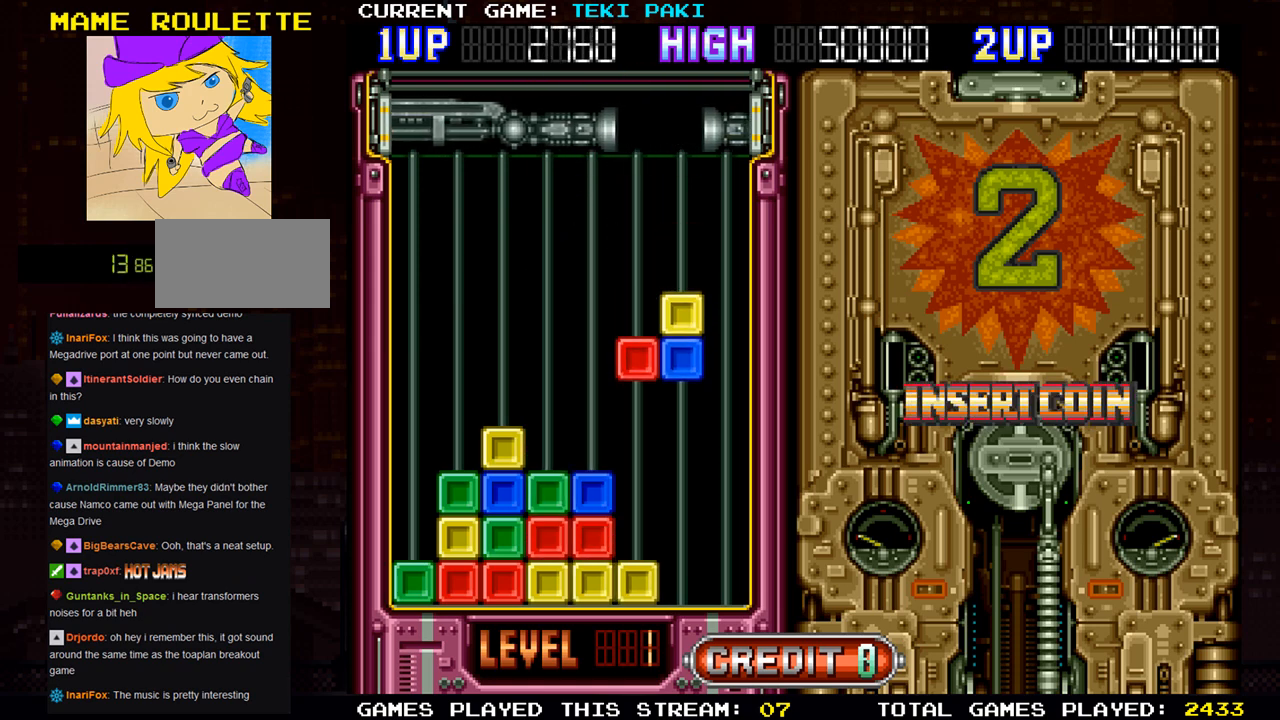
{"buttons": [], "left_stick": "center", "events": [[350, "left_stick", "center"]]}
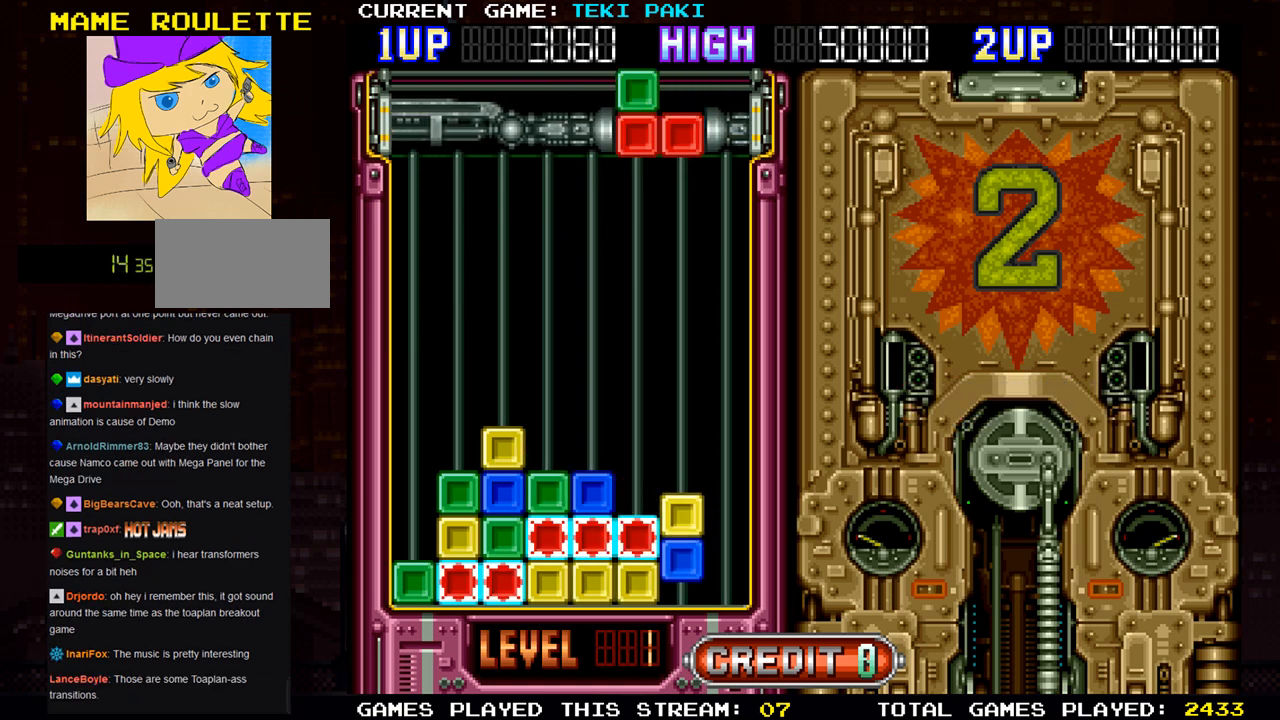
{"buttons": [], "left_stick": "center", "events": []}
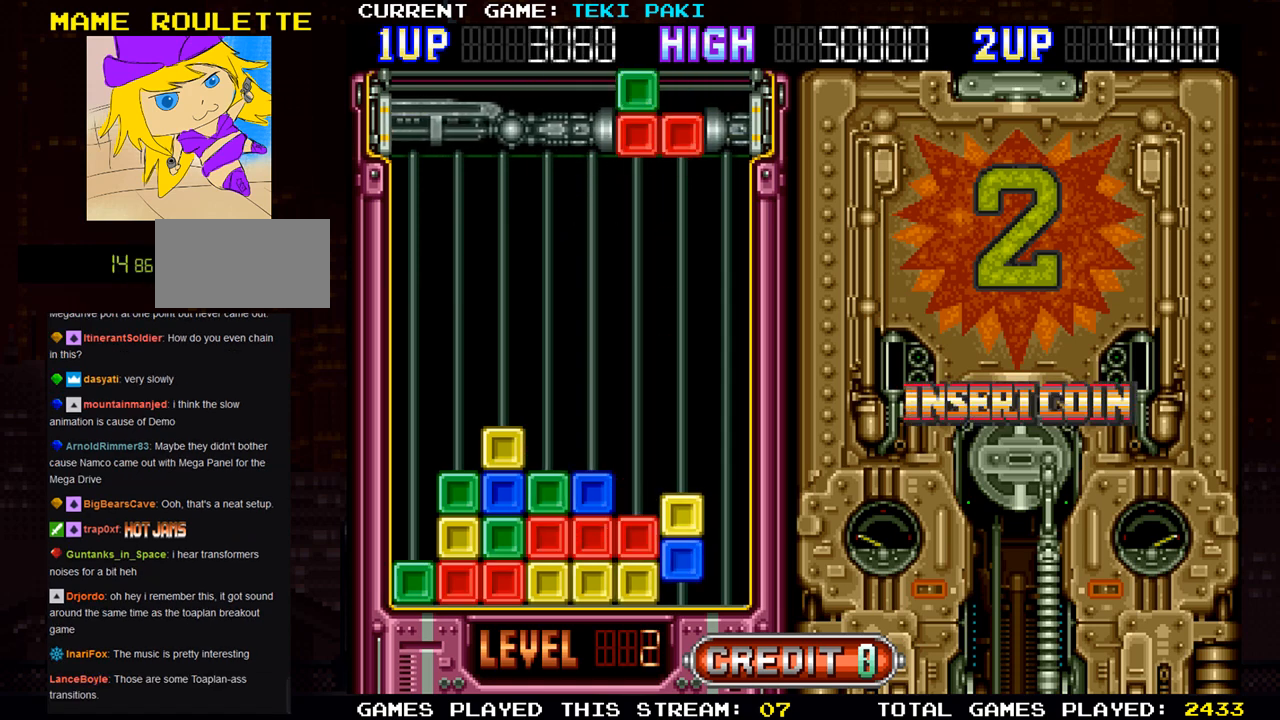
{"buttons": [], "left_stick": "center", "events": []}
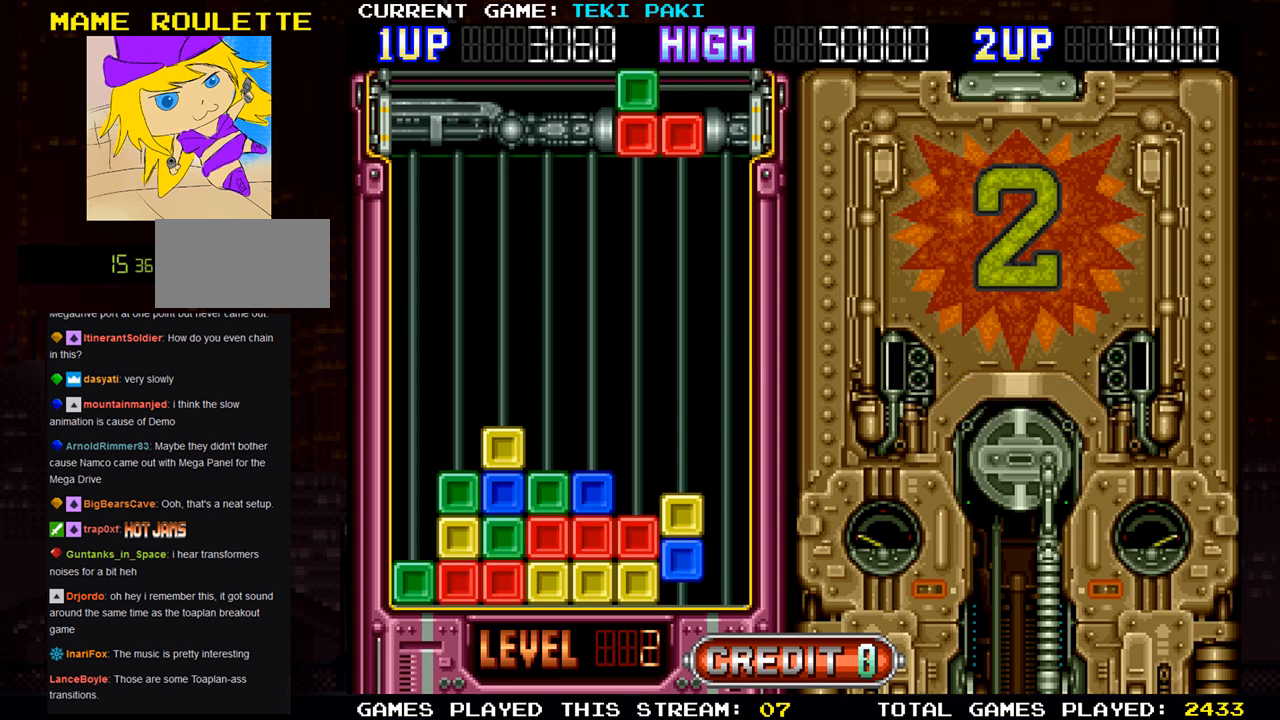
{"buttons": [], "left_stick": "center", "events": []}
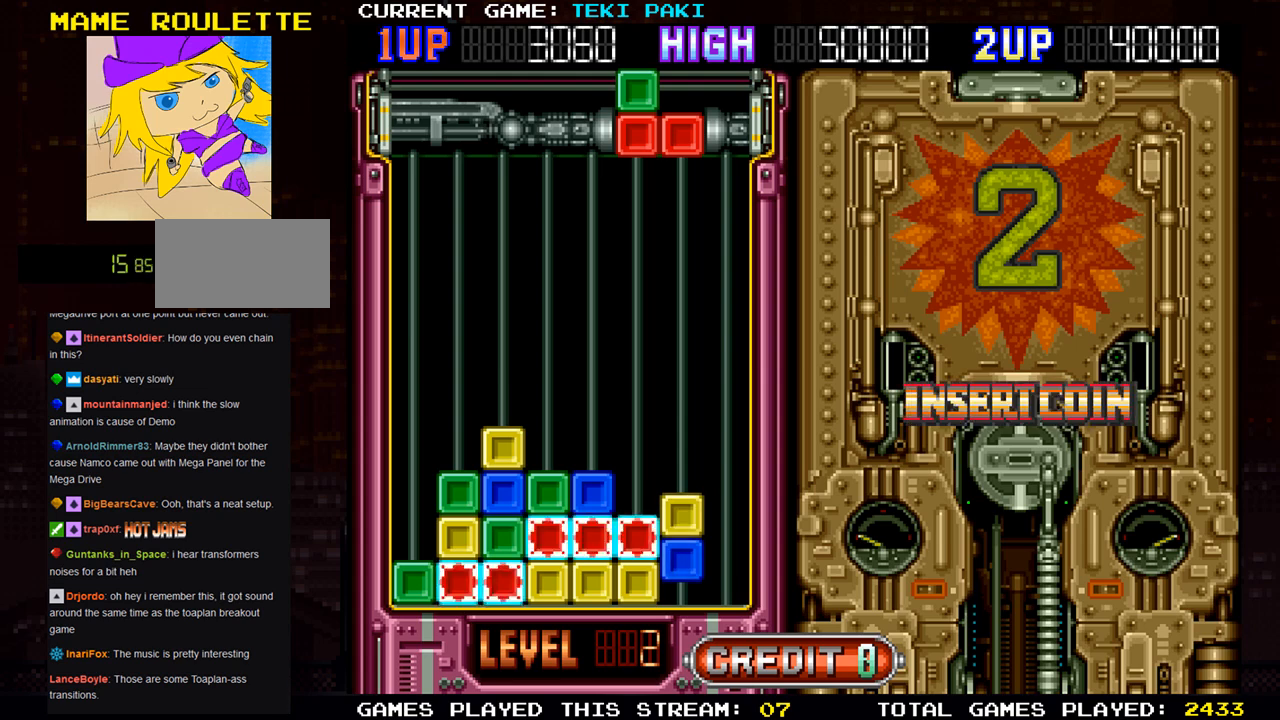
{"buttons": [], "left_stick": "center", "events": []}
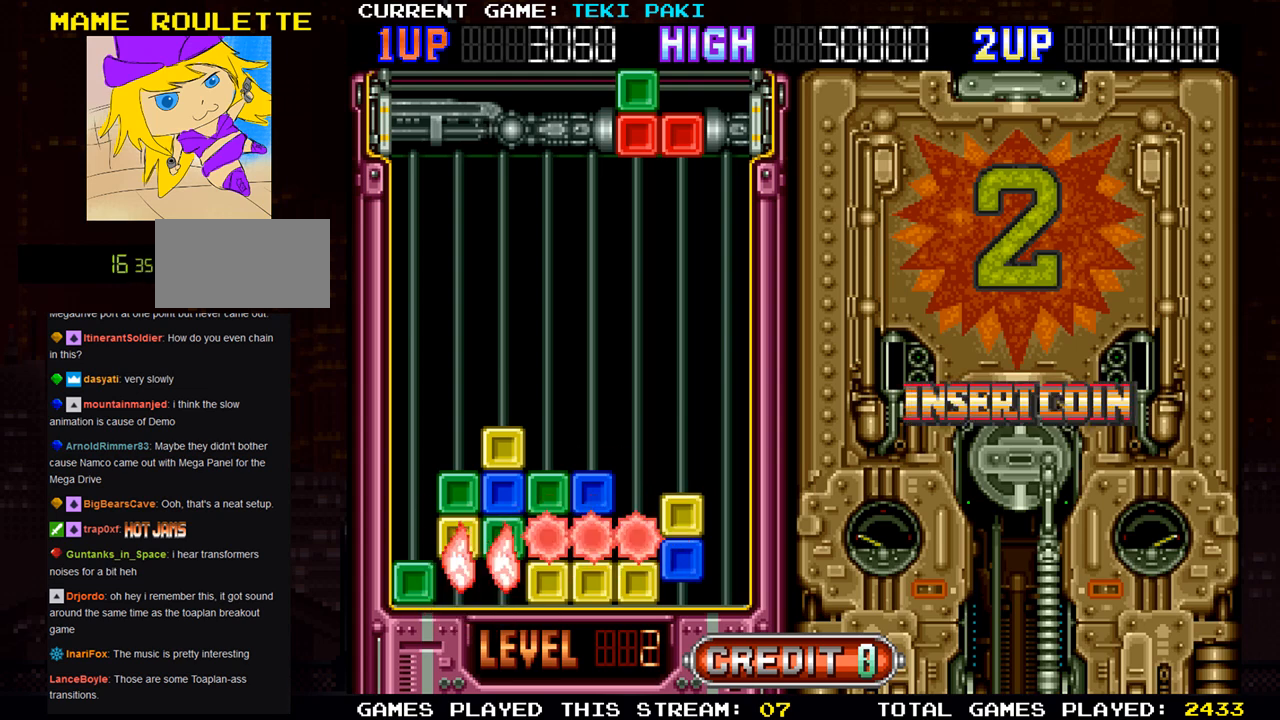
{"buttons": [], "left_stick": "center", "events": []}
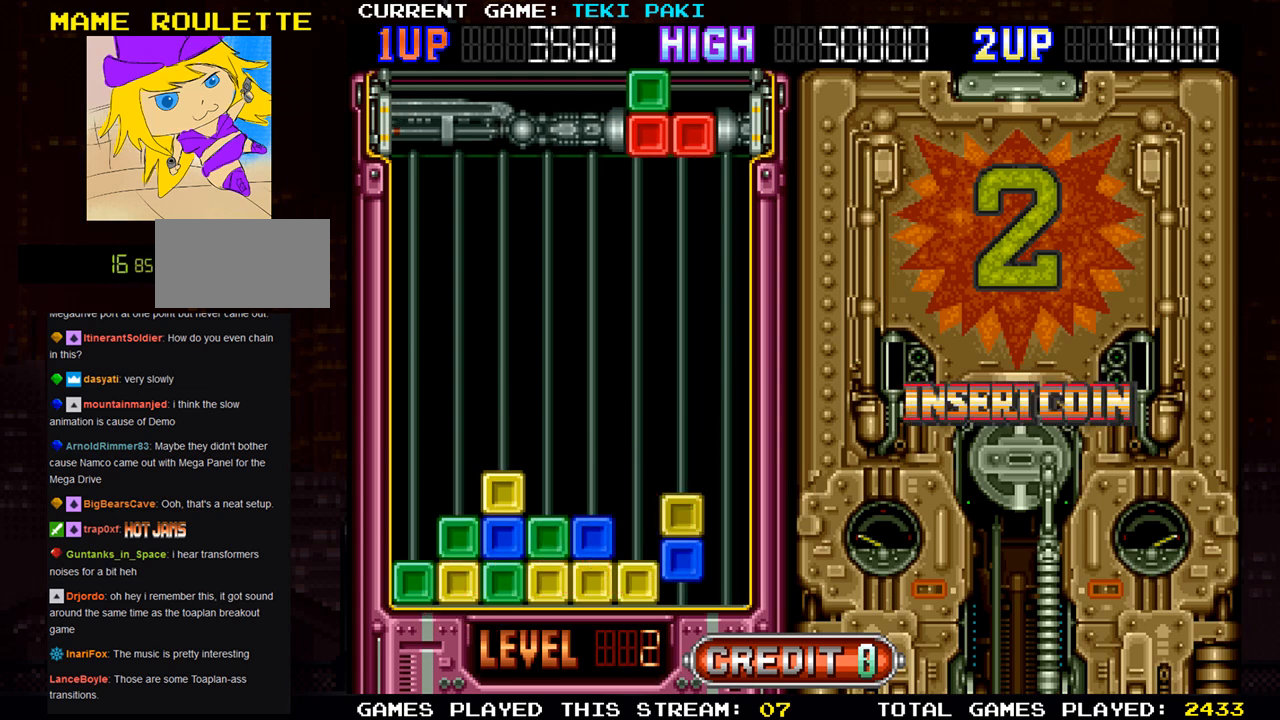
{"buttons": [], "left_stick": "down", "events": [[300, "left_stick", "left"], [367, "left_stick", "center"], [433, "left_stick", "down"]]}
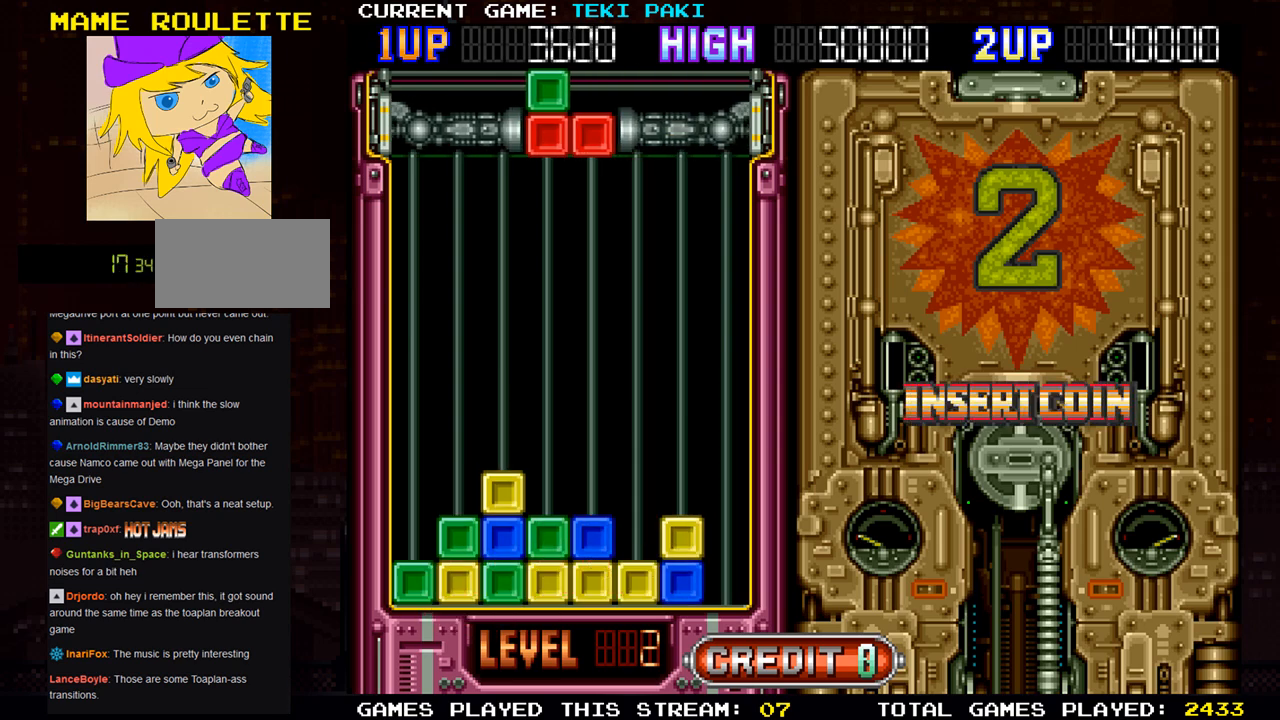
{"buttons": ["SQUARE"], "left_stick": "center", "events": [[33, "left_stick", "center"], [83, "SQUARE", "down"], [233, "SQUARE", "up"], [400, "SQUARE", "down"]]}
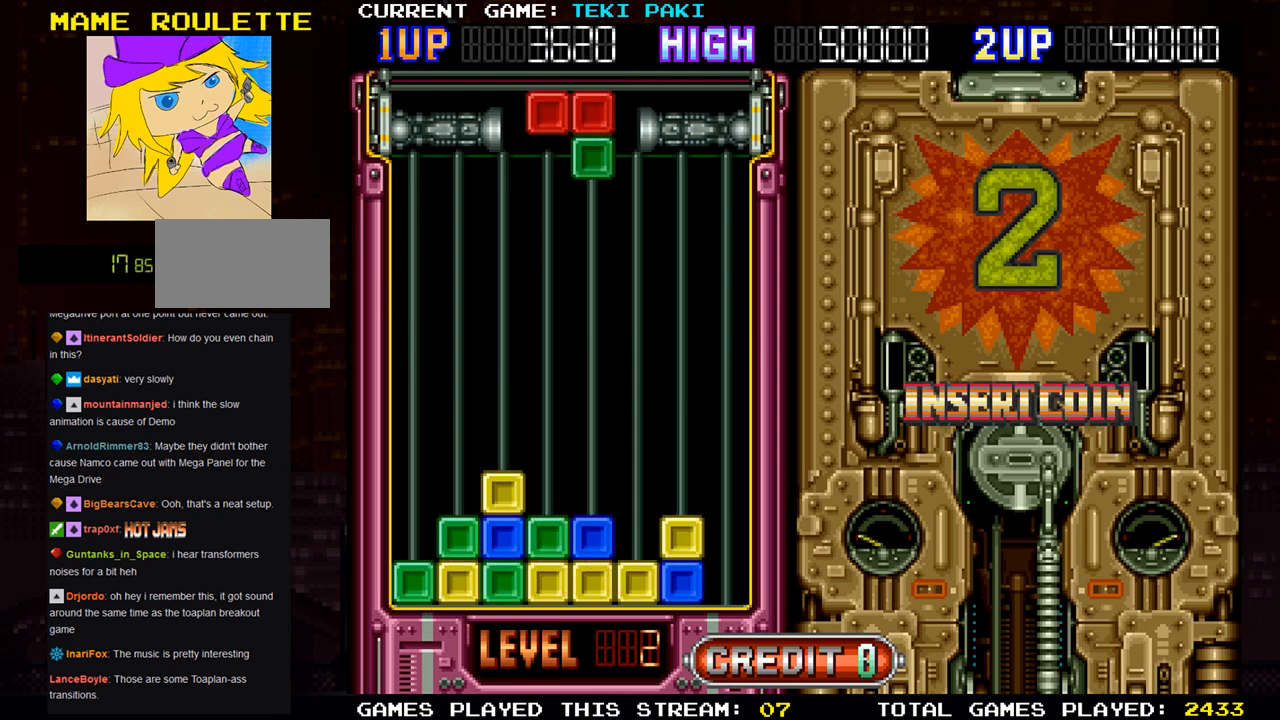
{"buttons": [], "left_stick": "center", "events": [[17, "SQUARE", "up"], [333, "left_stick", "right"], [400, "left_stick", "center"]]}
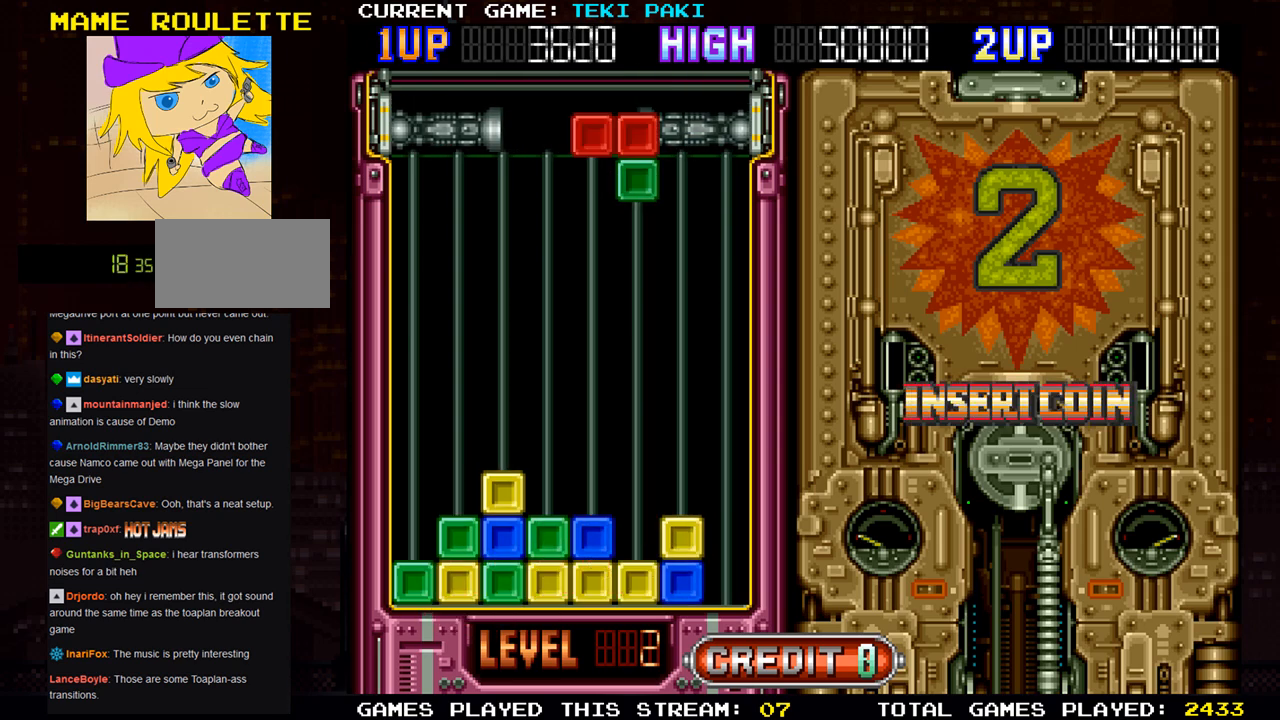
{"buttons": [], "left_stick": "center", "events": [[117, "left_stick", "left"], [217, "left_stick", "center"]]}
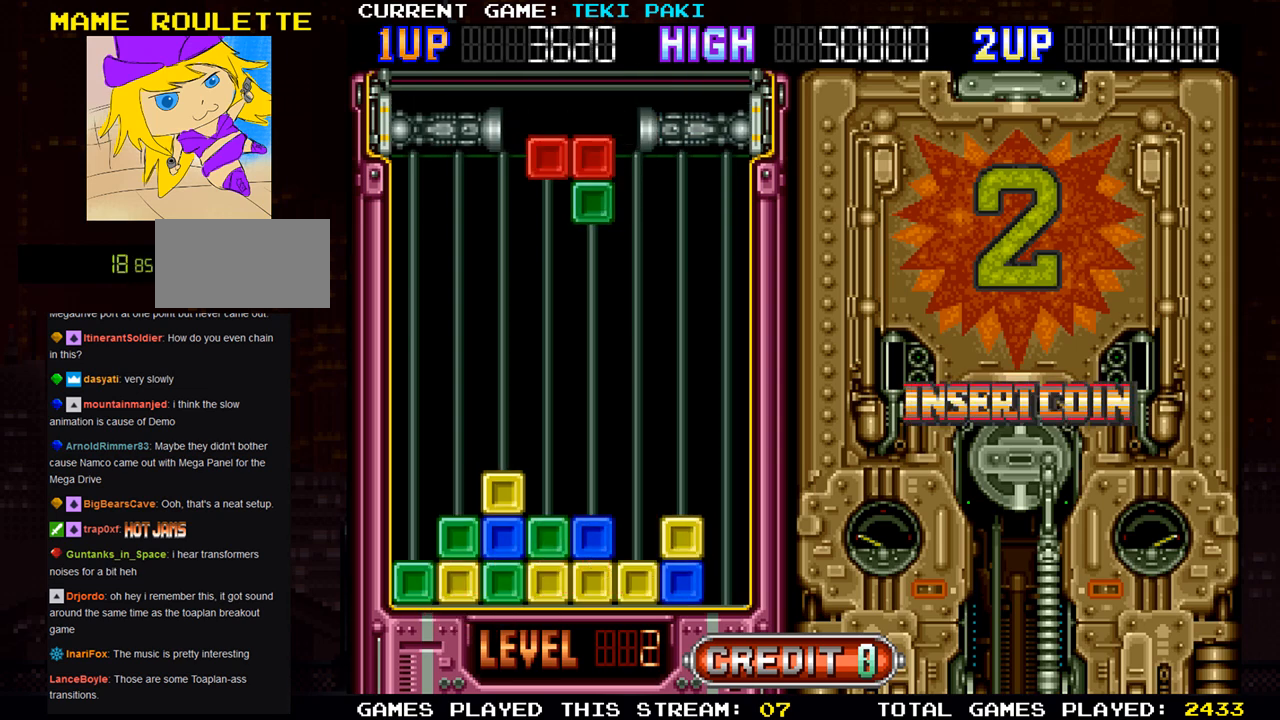
{"buttons": [], "left_stick": "down", "events": [[500, "left_stick", "down"]]}
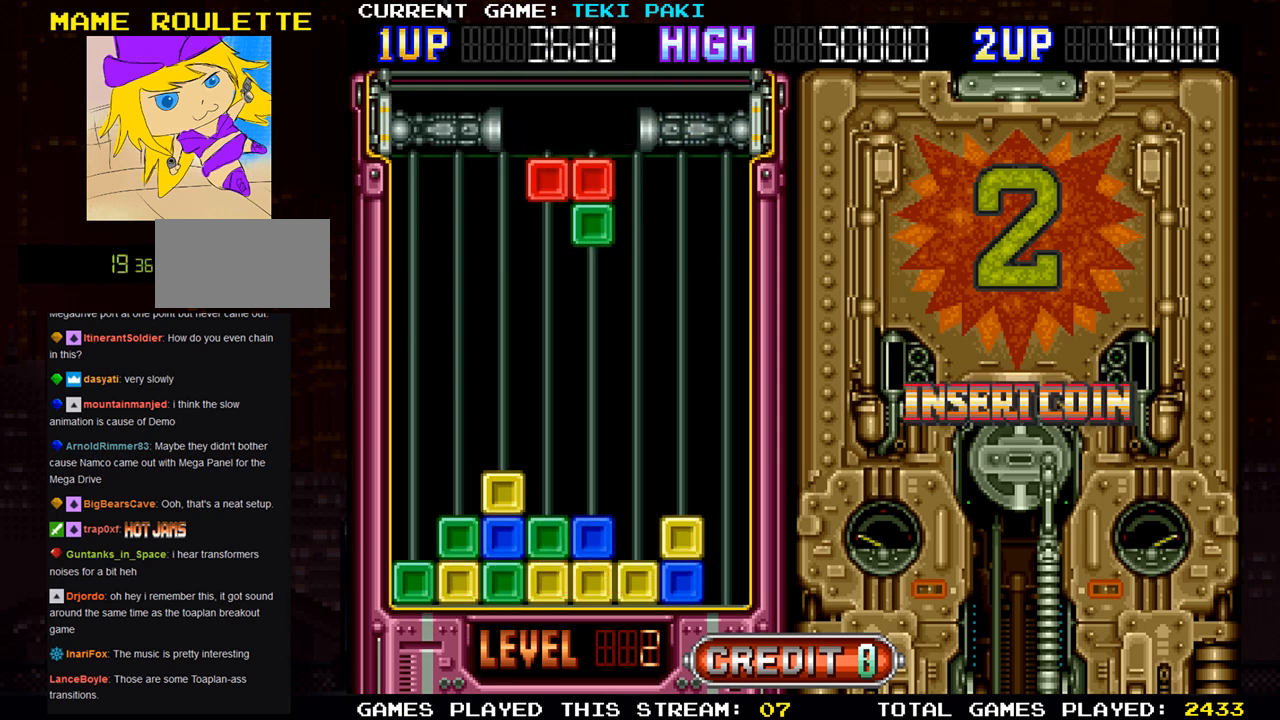
{"buttons": [], "left_stick": "down", "events": [[133, "left_stick", "center"], [383, "left_stick", "down"]]}
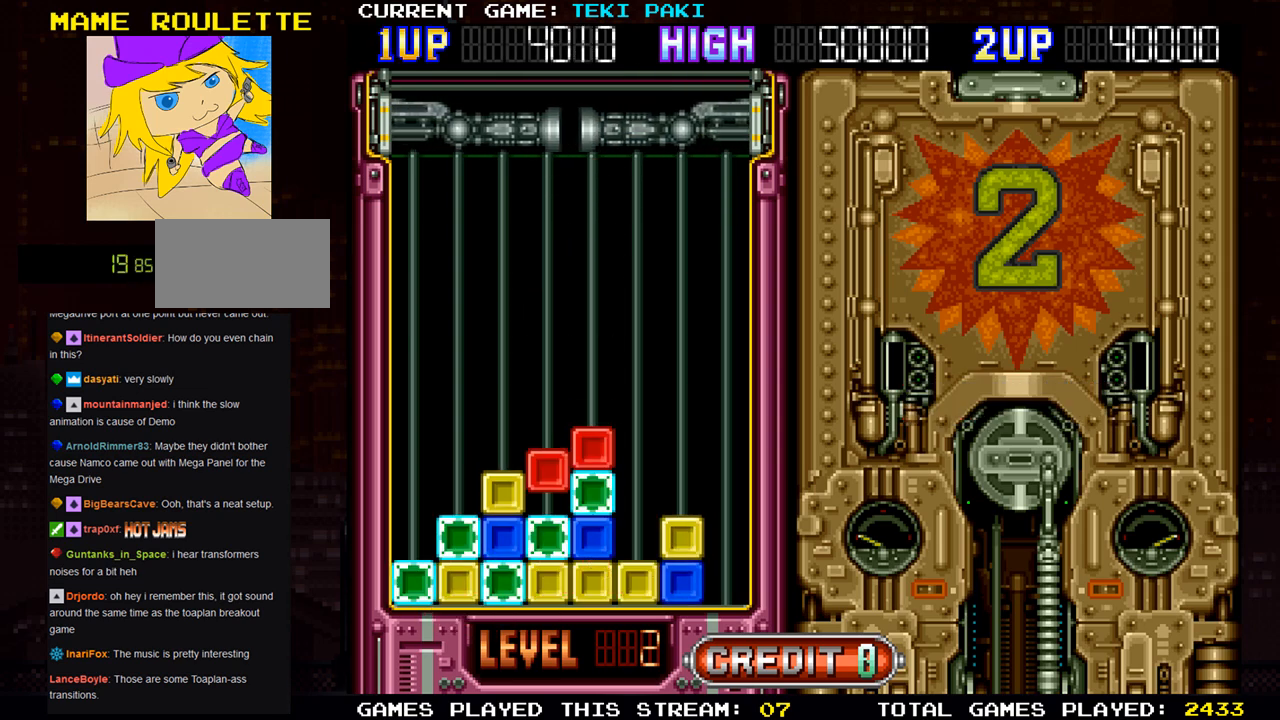
{"buttons": [], "left_stick": "center", "events": [[183, "left_stick", "center"]]}